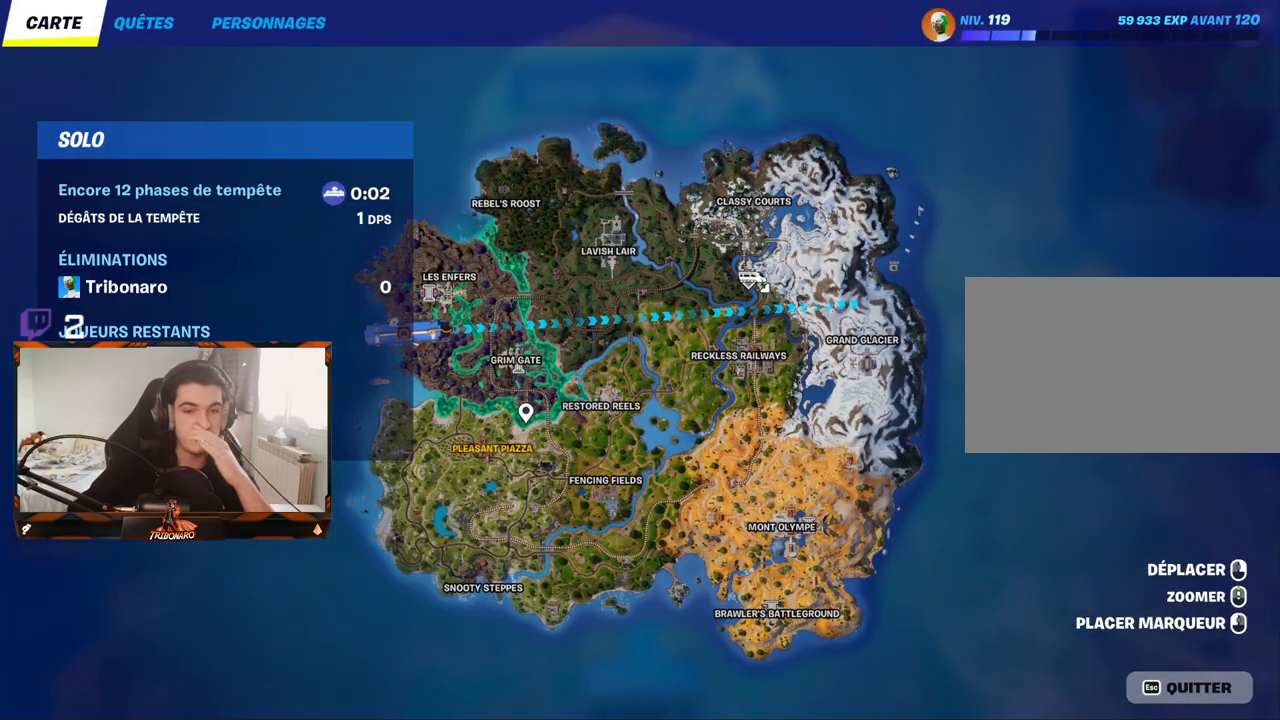
Gameplay with keyboard and mouse; each line is a JSON object with the keys and mouse buttons held at the frame after it. "events" lists presses ("down") and releases ("up") of "1", "2", "3", "4", "5", "a", "alt", "c", "caps_lock", "ctrl", "d", "e", "f", "g", "q", "r", "s", "shift", "space", "t", "tab", "v", "w", "x", "z", "mouse_left", "mouse_wheel" and "mouse_right" between this image and that frame as [ms after this image, input, new state], when the widget could be followed in between. "mouse_left", "mouse_wheel", "mouse_right" = the "left", "wheel", "right" buttons of the "mouse" list. No other keys are recorded. "wheel" means that the mouse wheel is clicked or scrolled. "mouse_move" is the direction in which the mouse moves at that frame (one of eight, or "still"), when it could be read.
{"keys": [], "mouse": [], "mouse_move": "down-left", "events": []}
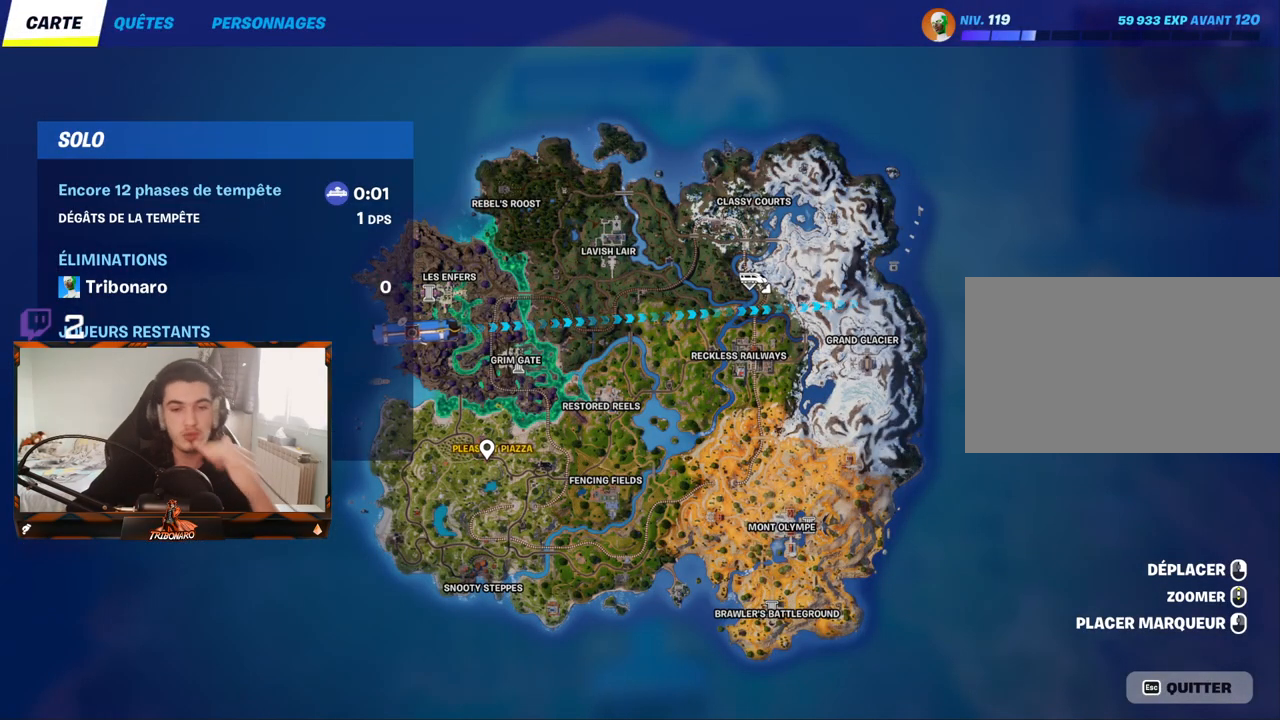
{"keys": [], "mouse": [], "mouse_move": "still", "events": []}
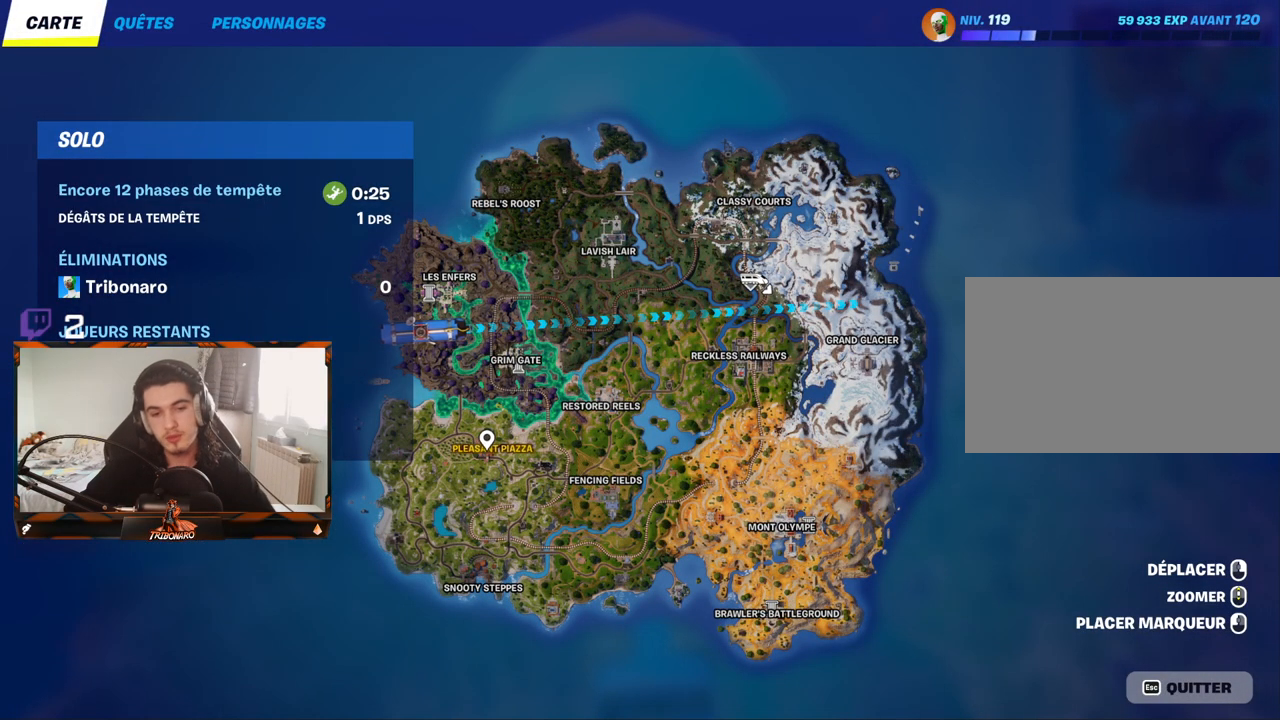
{"keys": [], "mouse": [], "mouse_move": "still", "events": []}
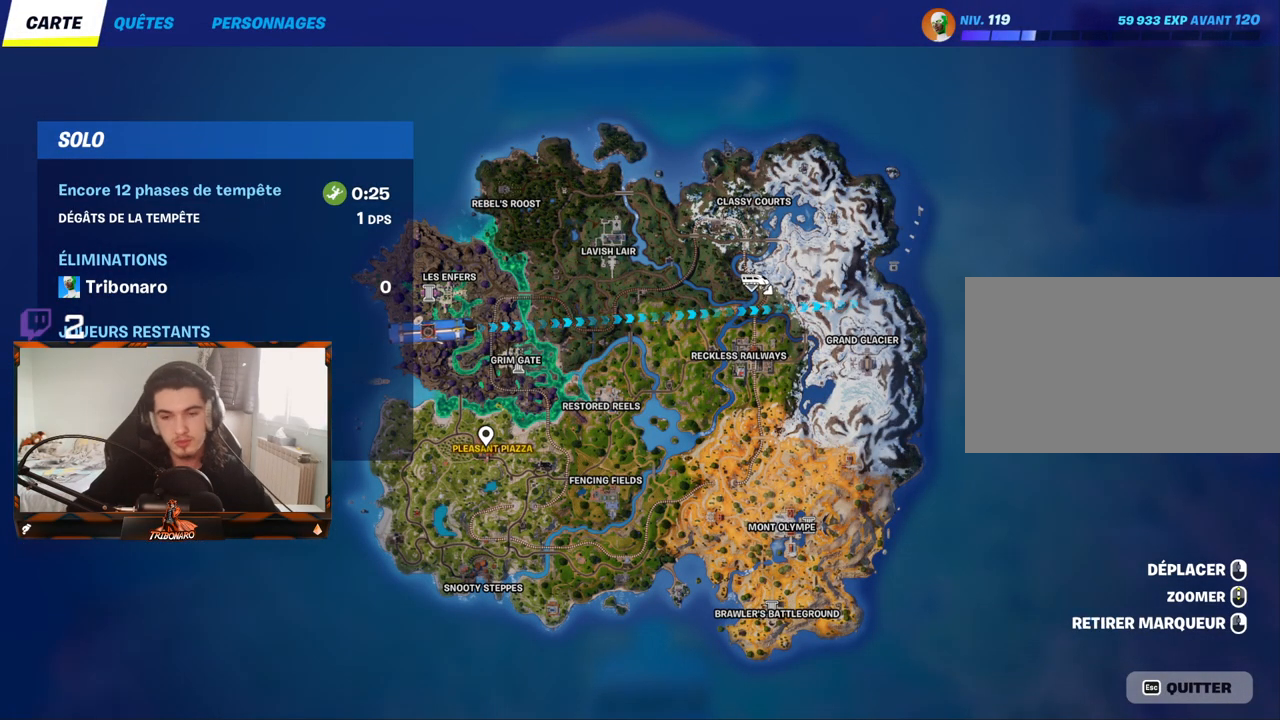
{"keys": [], "mouse": [], "mouse_move": "still", "events": [[17, "mouse_left", "down"], [67, "mouse_left", "up"]]}
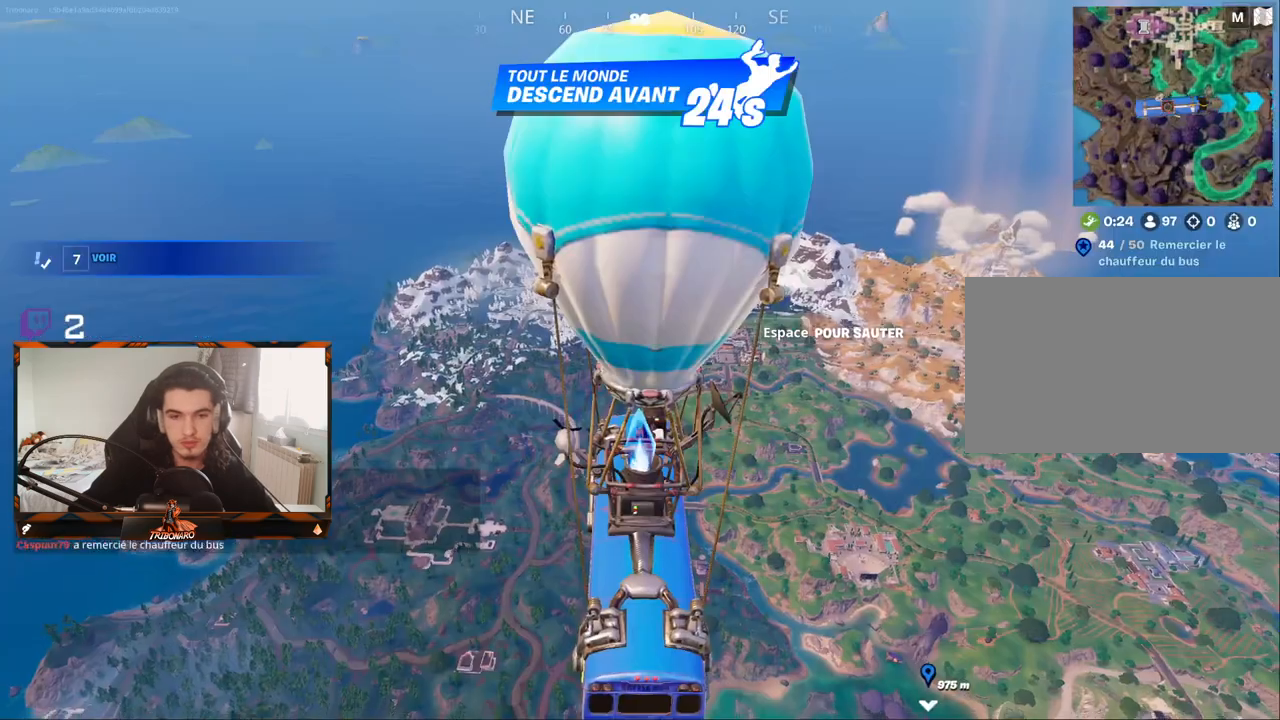
{"keys": ["z"], "mouse": [], "mouse_move": "right", "events": [[417, "z", "down"]]}
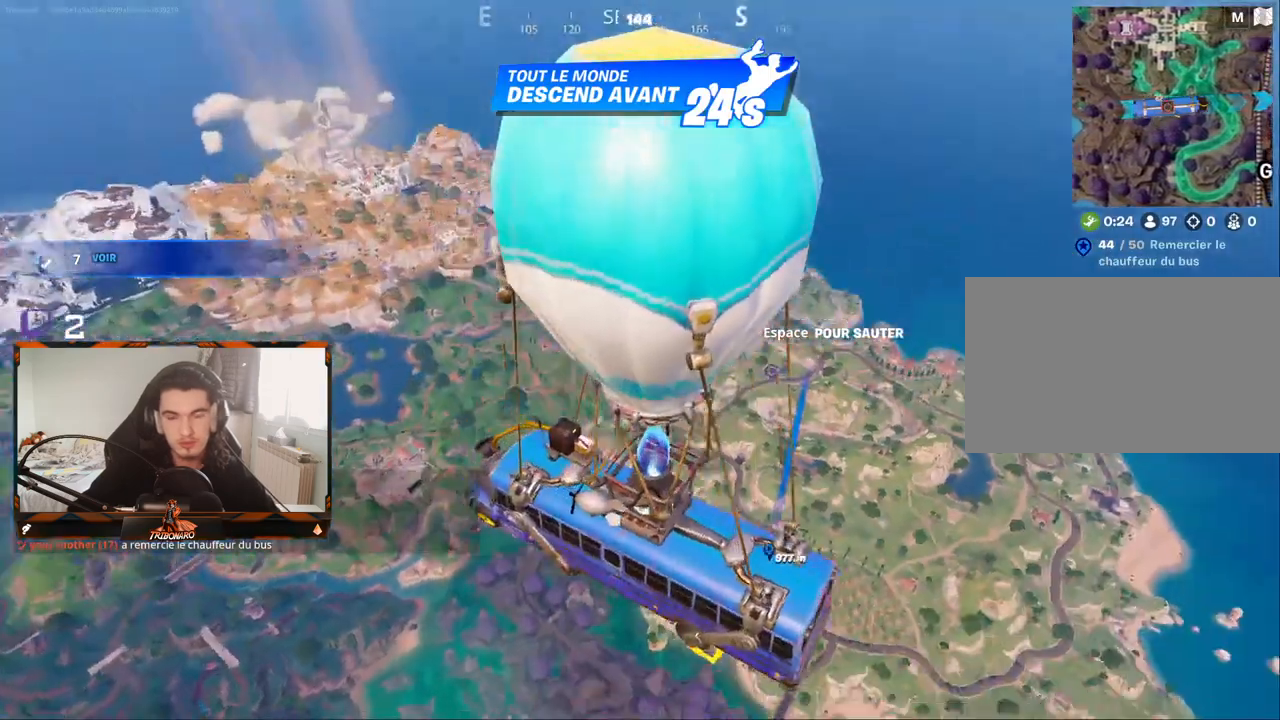
{"keys": ["z"], "mouse": [], "mouse_move": "still", "events": []}
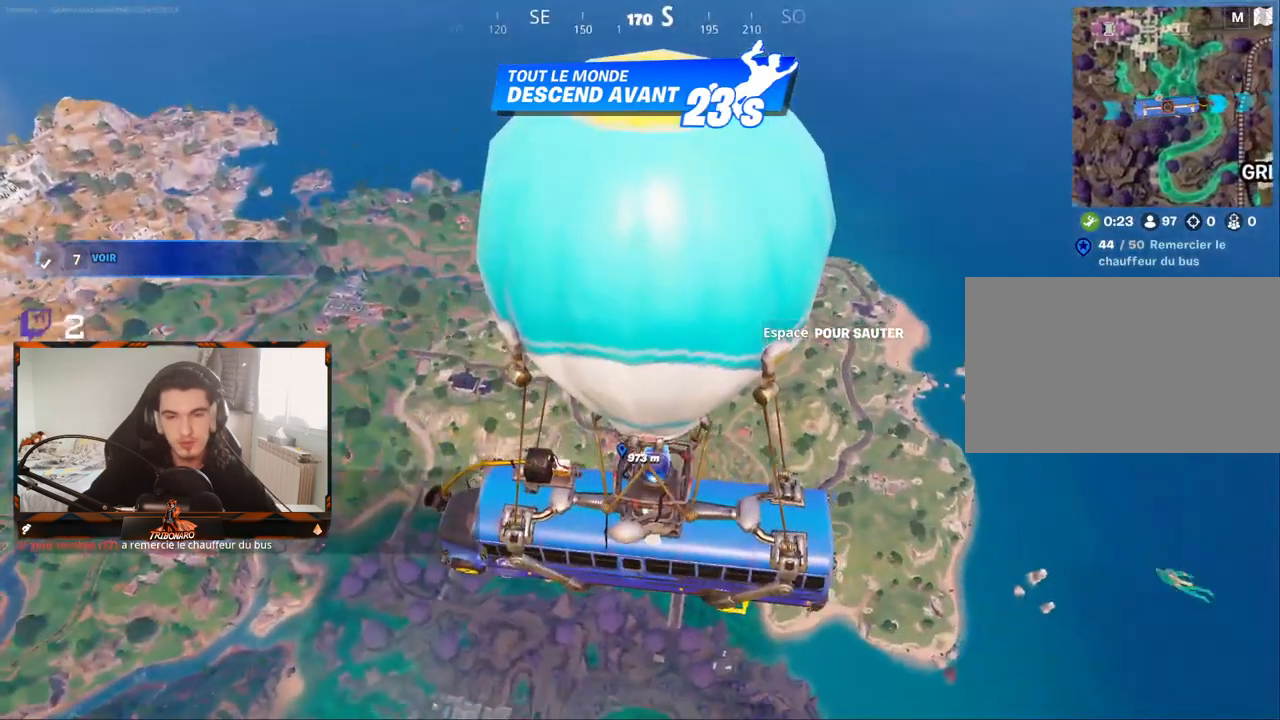
{"keys": ["z"], "mouse": [], "mouse_move": "still", "events": [[450, "space", "down"], [484, "space", "up"]]}
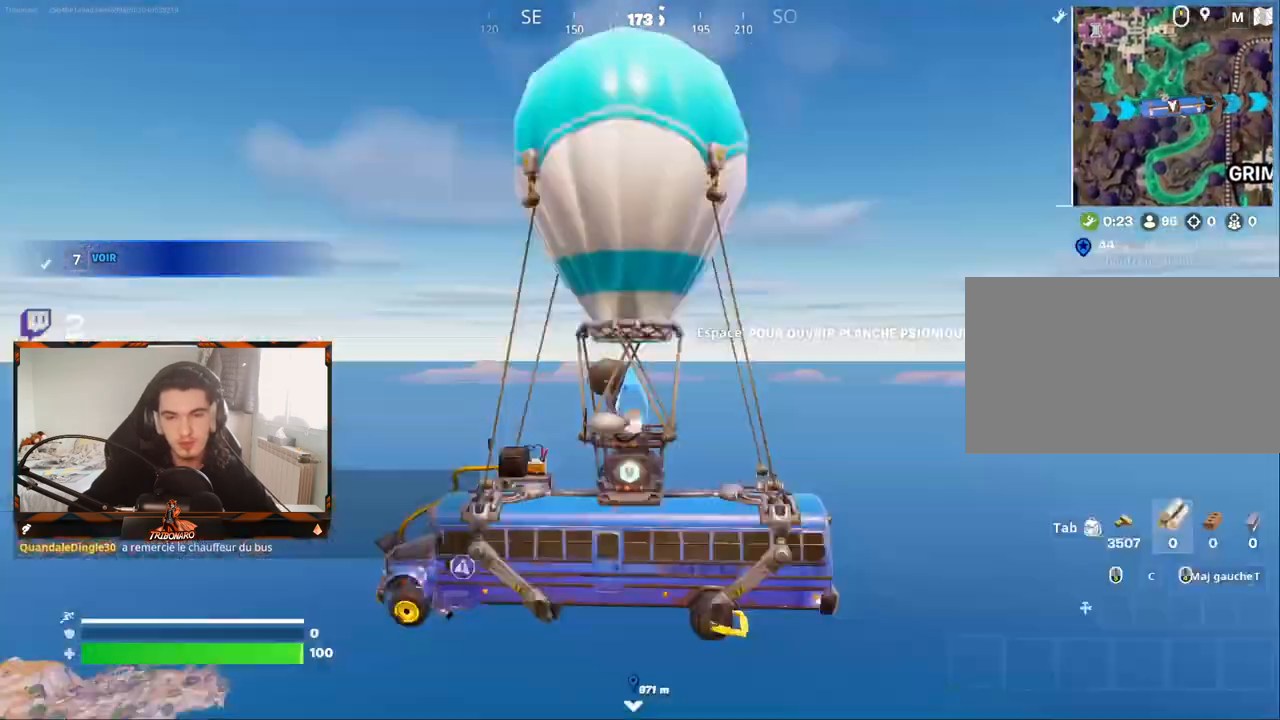
{"keys": ["z"], "mouse": [], "mouse_move": "still", "events": []}
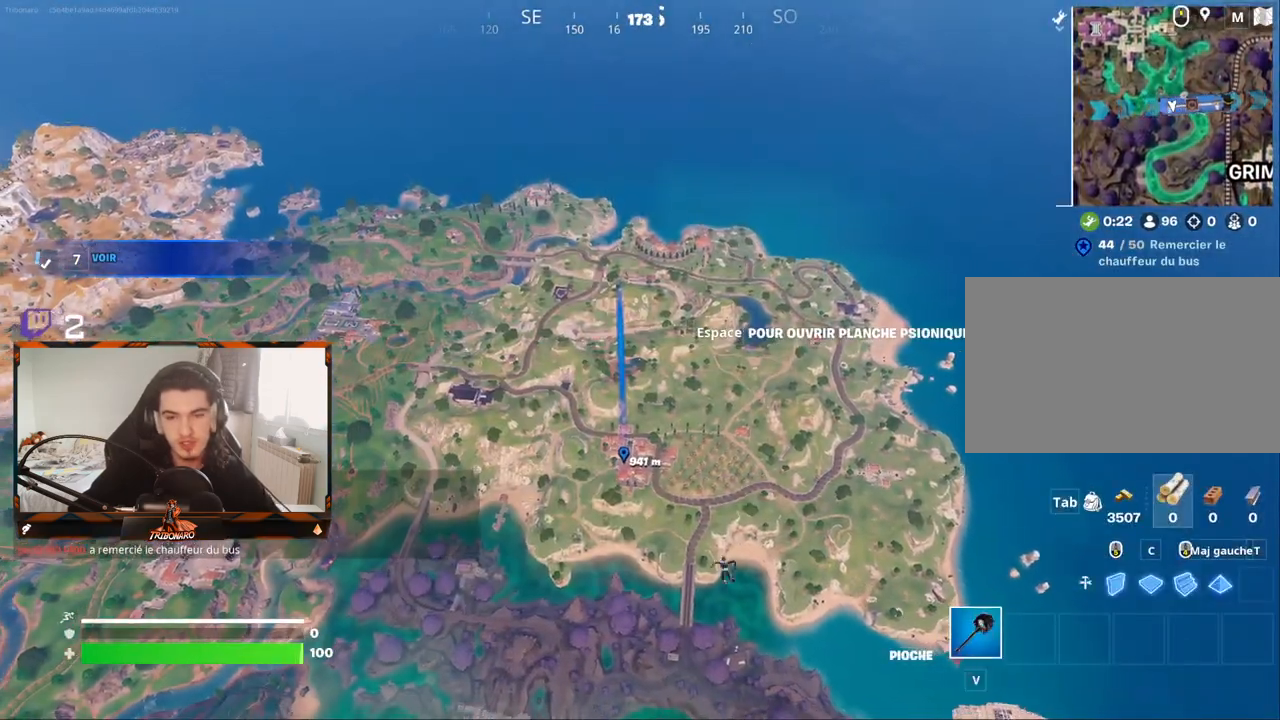
{"keys": ["z"], "mouse": [], "mouse_move": "still", "events": []}
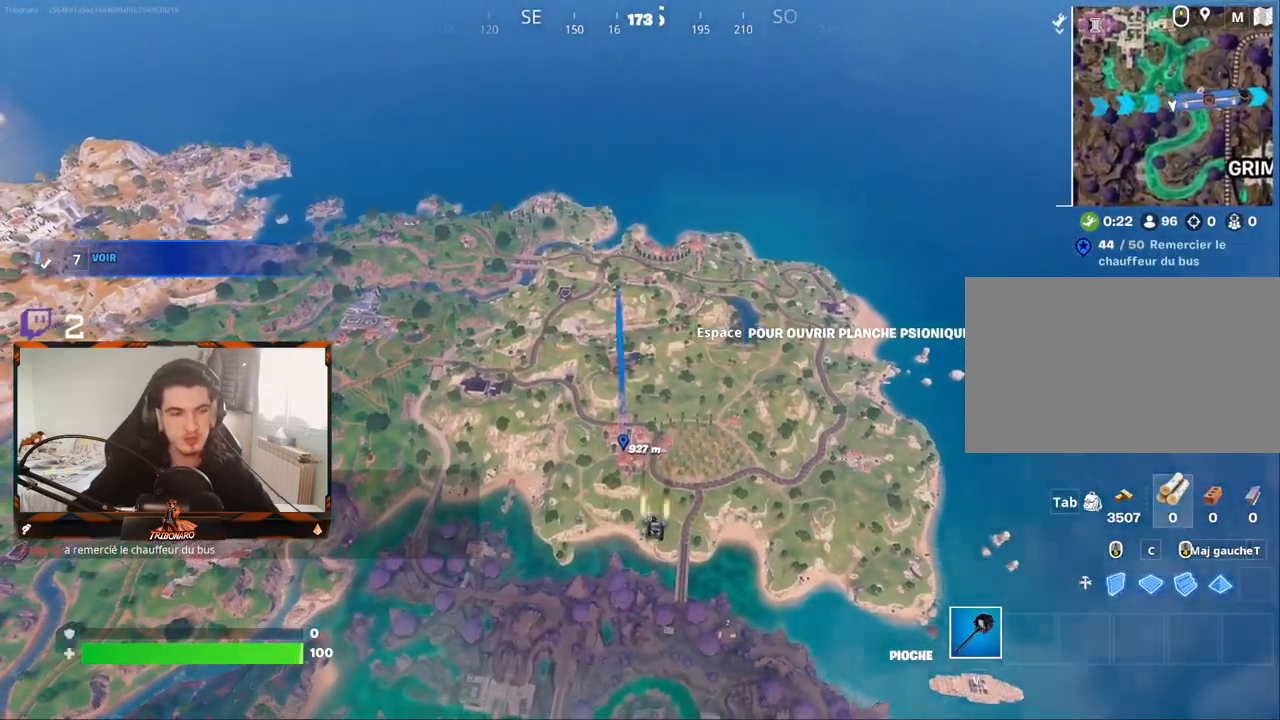
{"keys": ["z"], "mouse": [], "mouse_move": "still", "events": []}
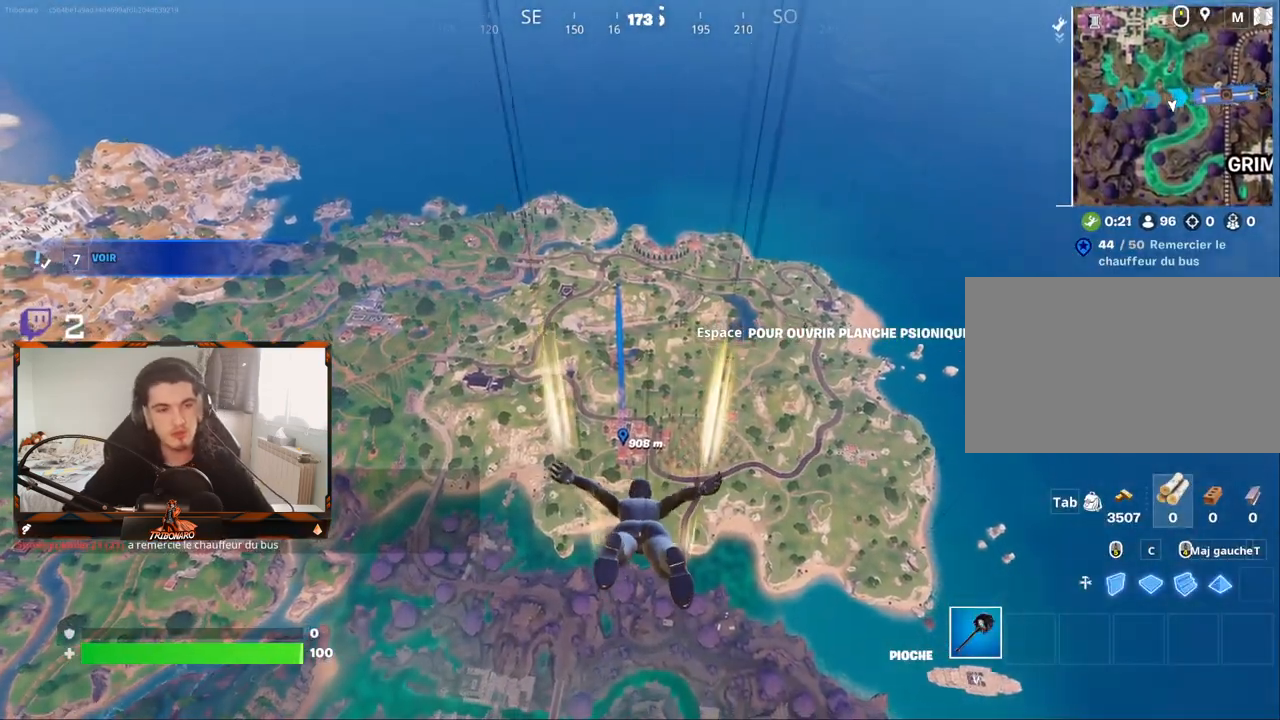
{"keys": ["z"], "mouse": [], "mouse_move": "still", "events": []}
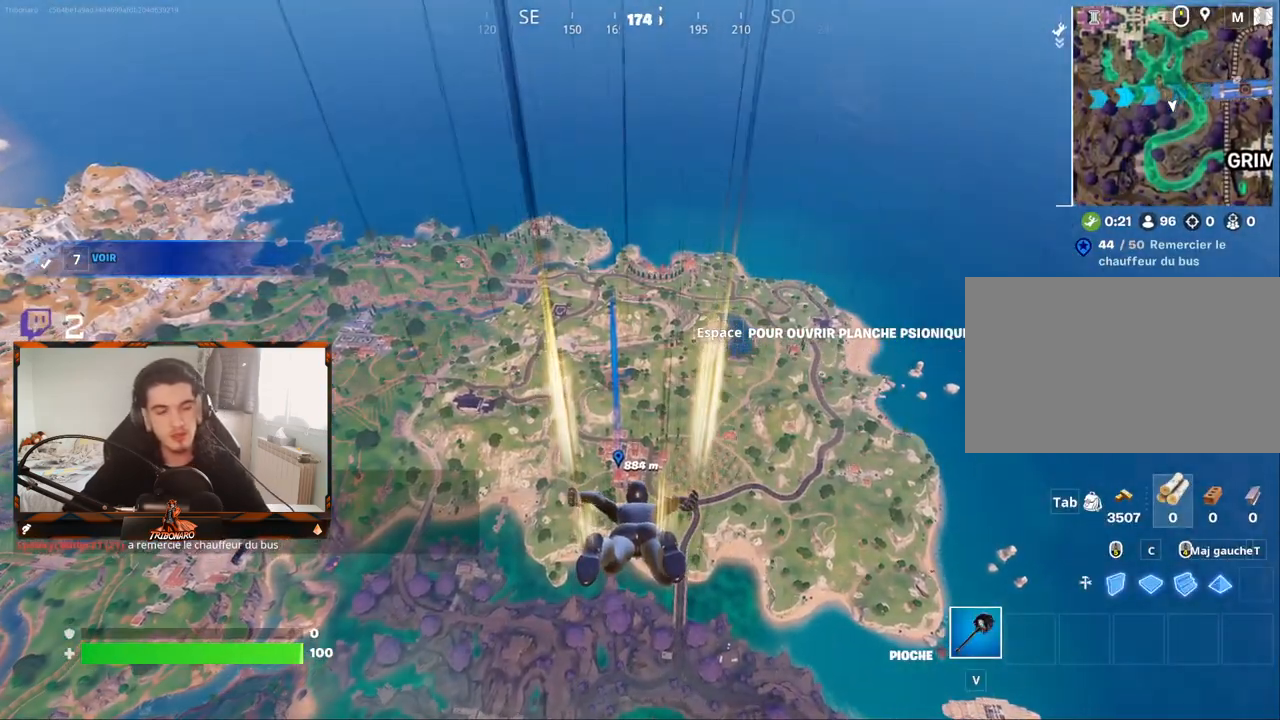
{"keys": ["z"], "mouse": [], "mouse_move": "still", "events": []}
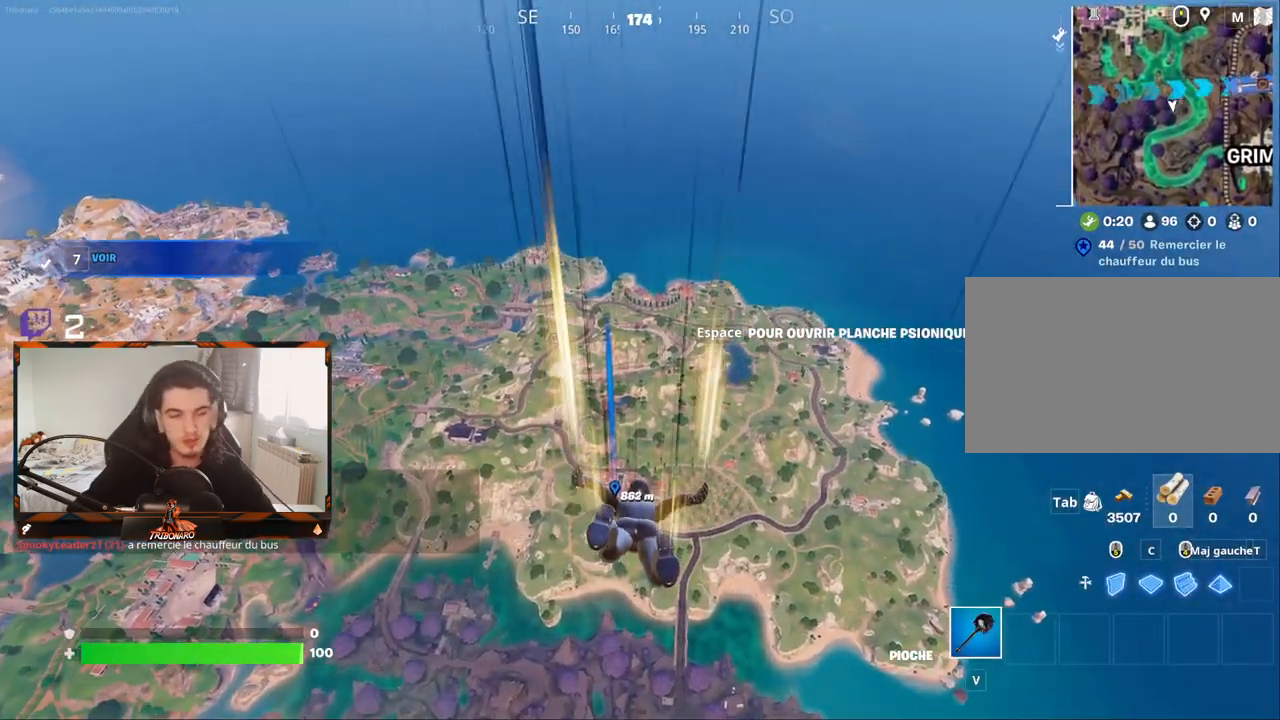
{"keys": ["z"], "mouse": [], "mouse_move": "still", "events": []}
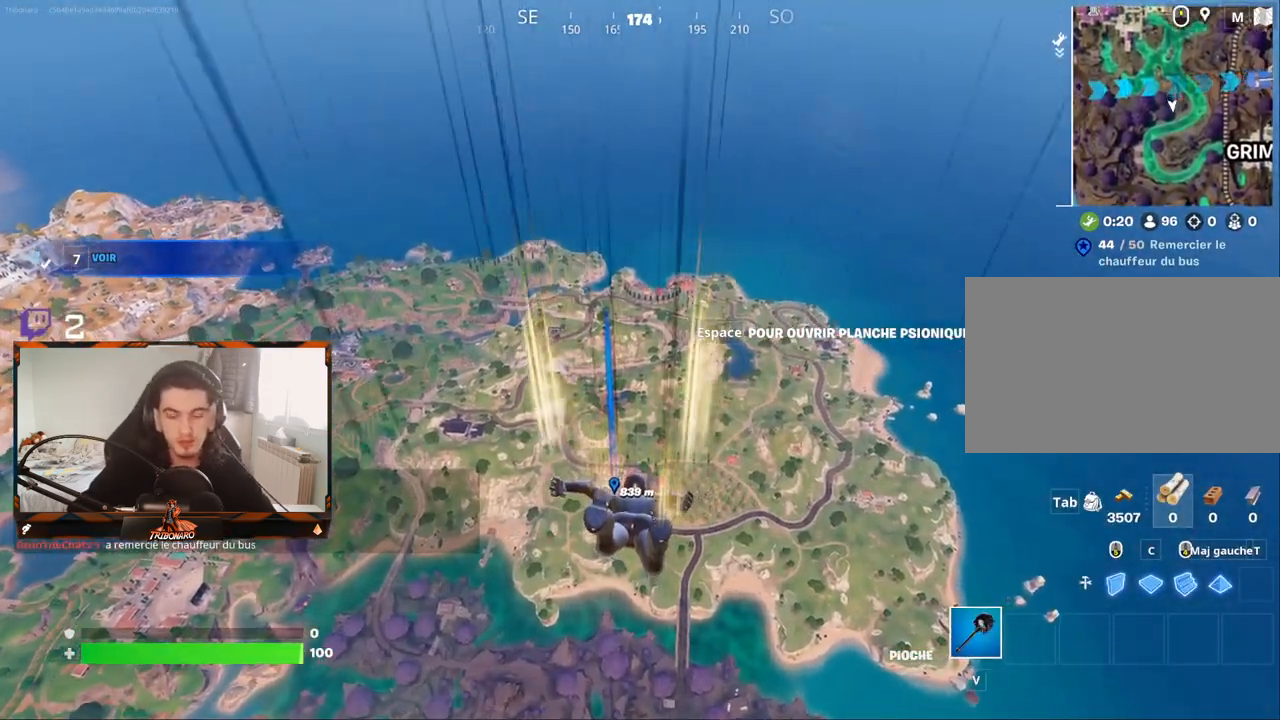
{"keys": ["z"], "mouse": [], "mouse_move": "still", "events": []}
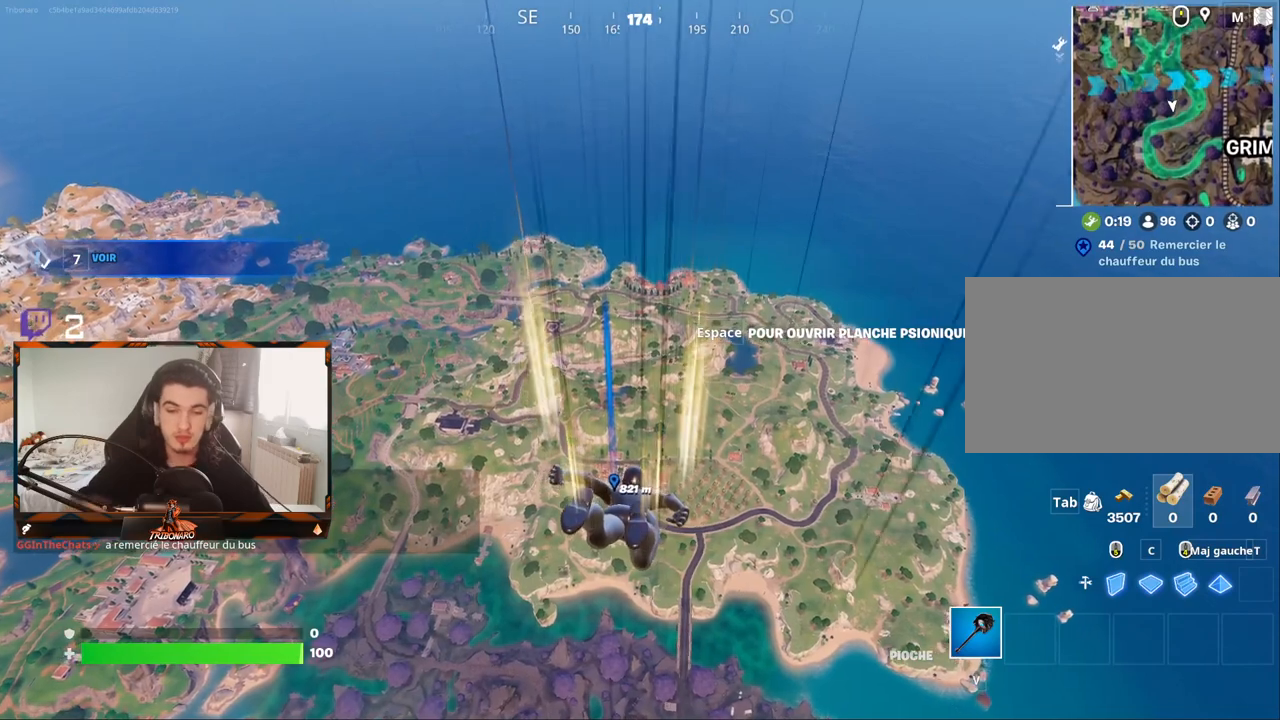
{"keys": ["z"], "mouse": [], "mouse_move": "still", "events": []}
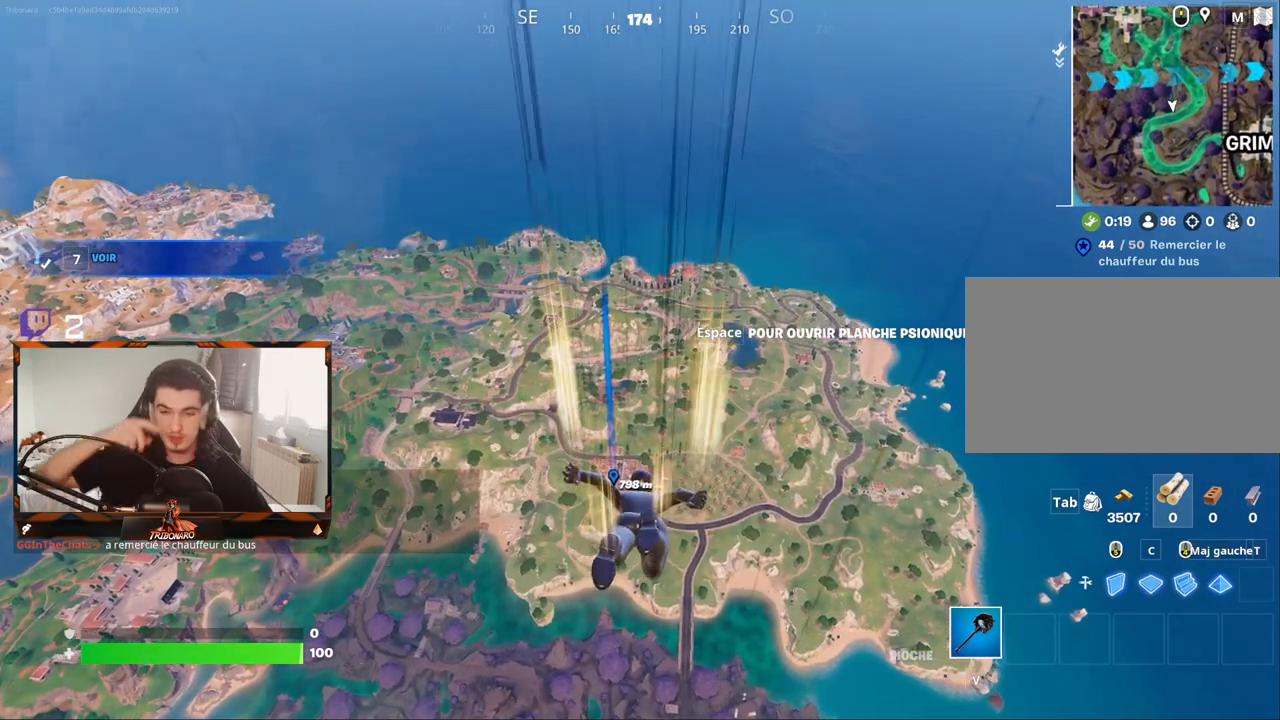
{"keys": ["z"], "mouse": [], "mouse_move": "still", "events": []}
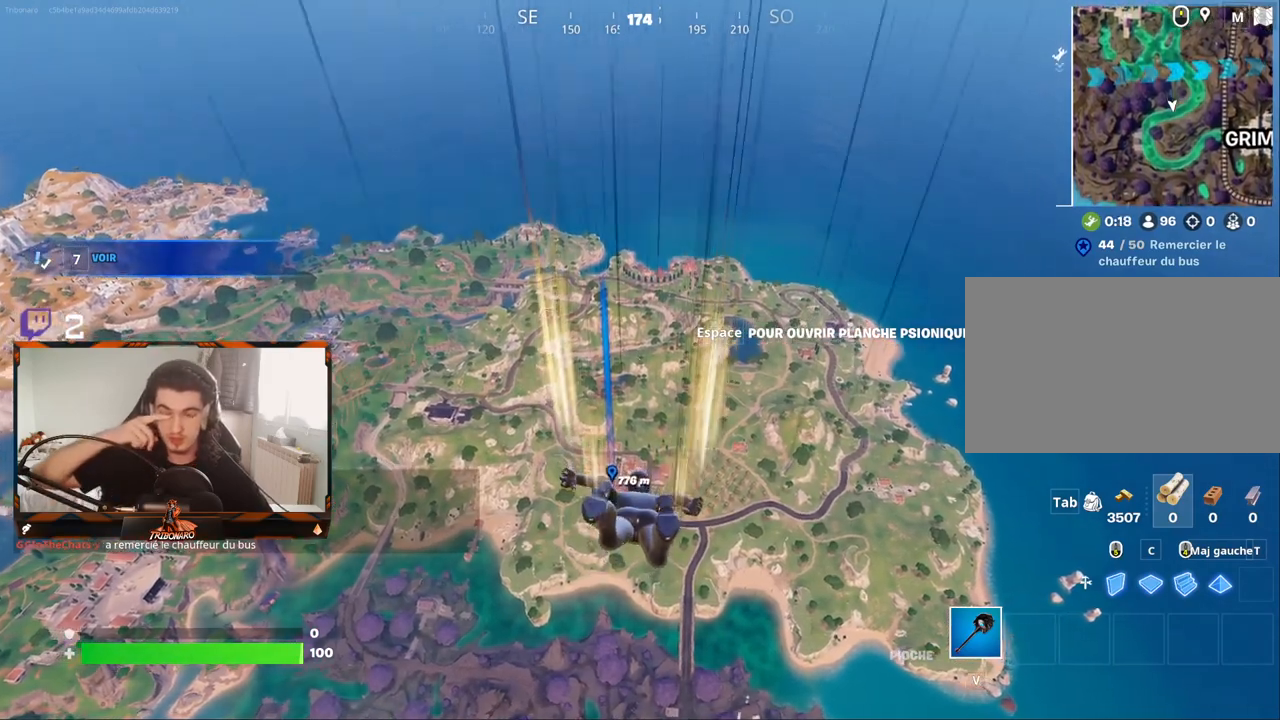
{"keys": ["z"], "mouse": [], "mouse_move": "still", "events": []}
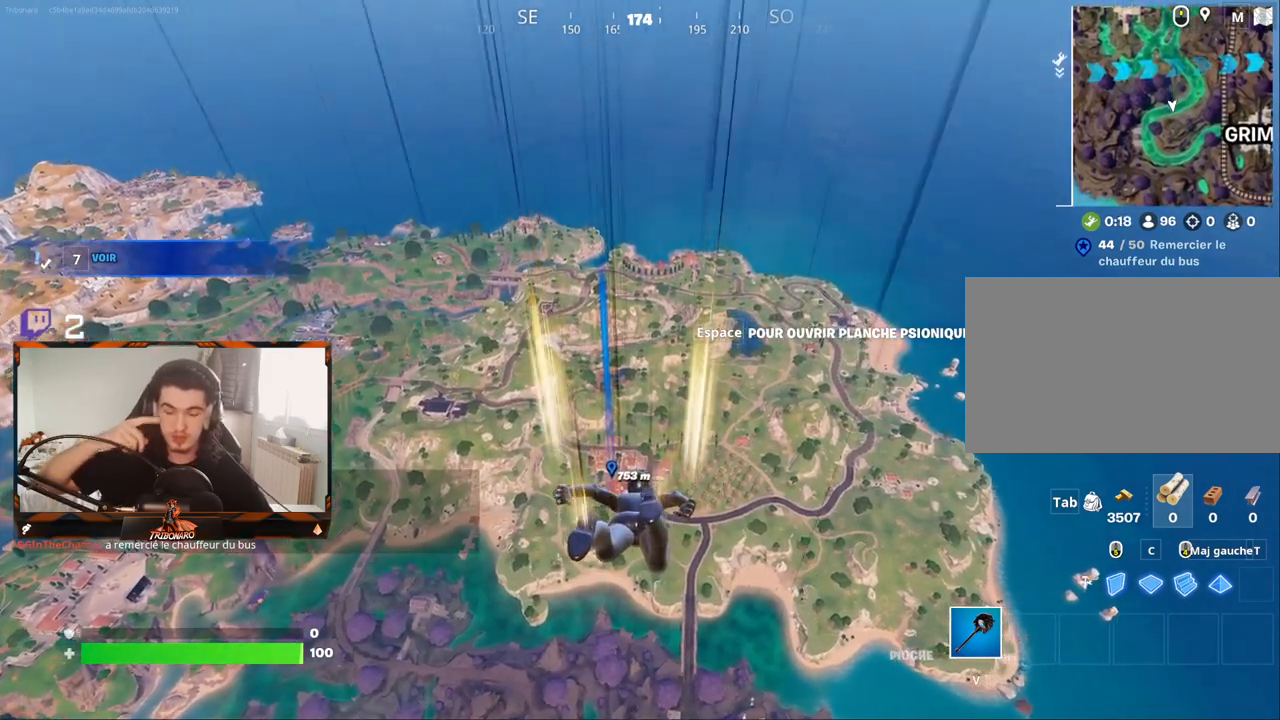
{"keys": ["z"], "mouse": [], "mouse_move": "still", "events": []}
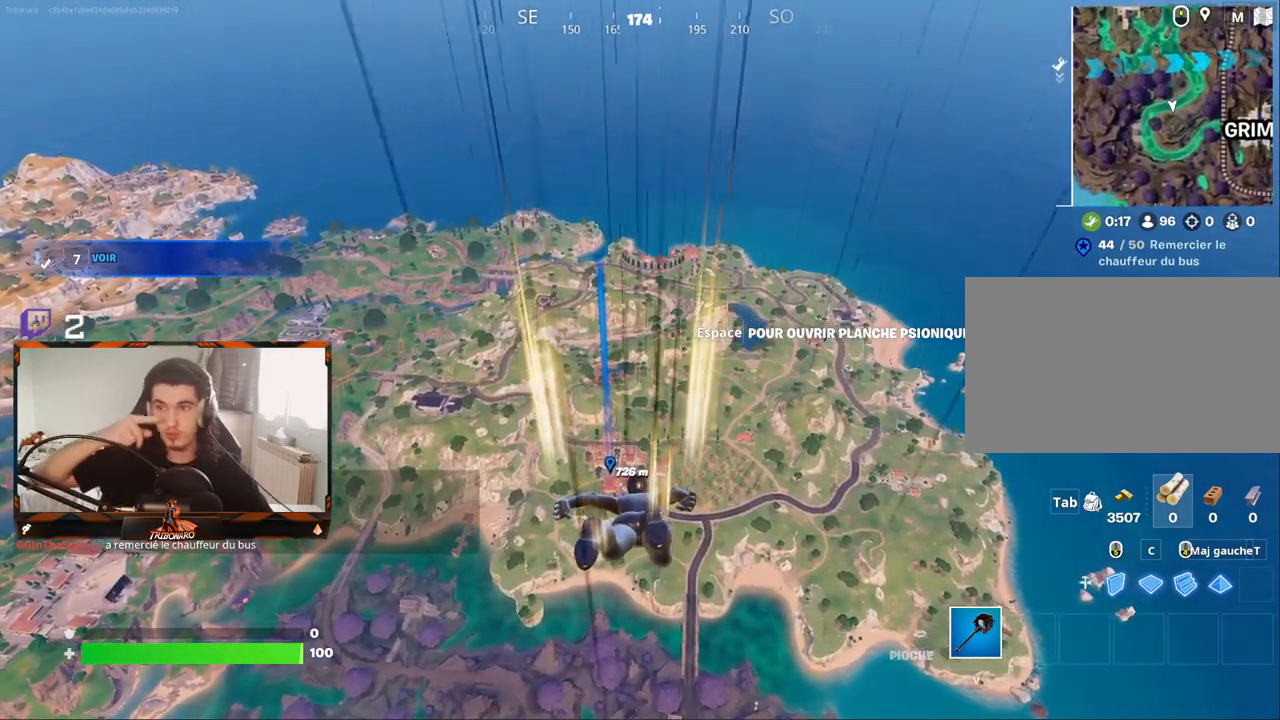
{"keys": ["z"], "mouse": [], "mouse_move": "still", "events": []}
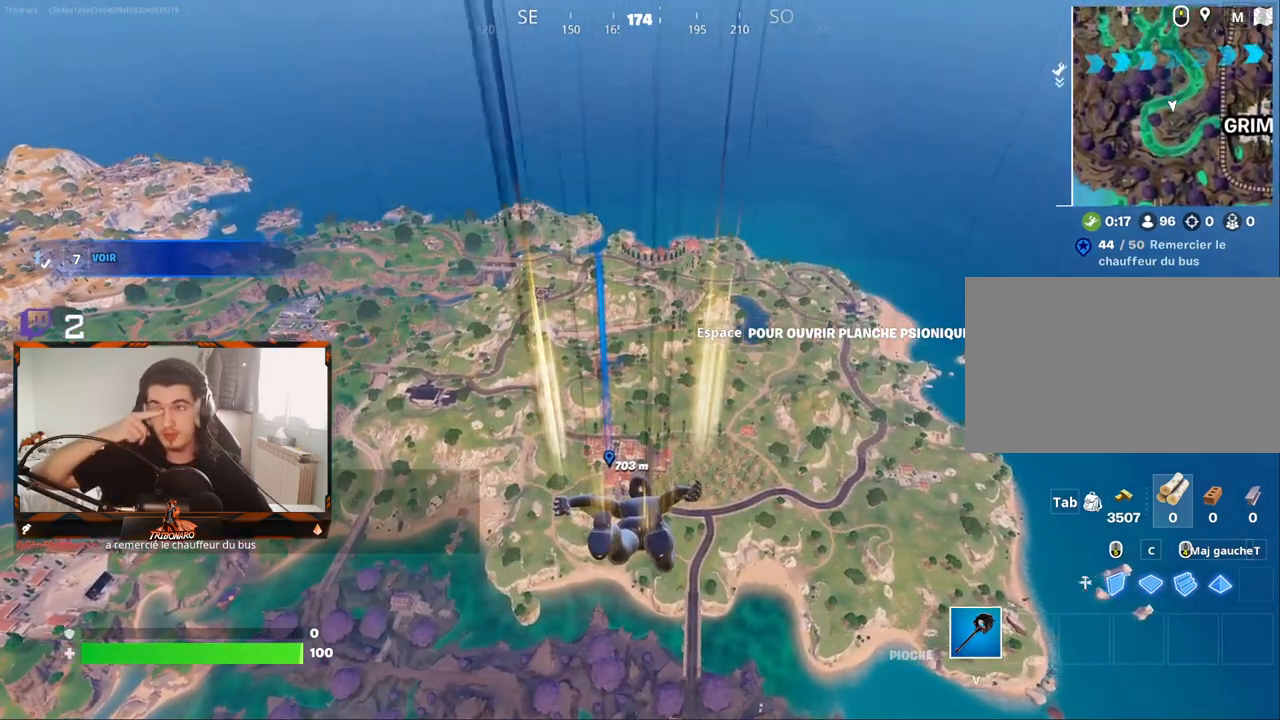
{"keys": ["z"], "mouse": [], "mouse_move": "still", "events": []}
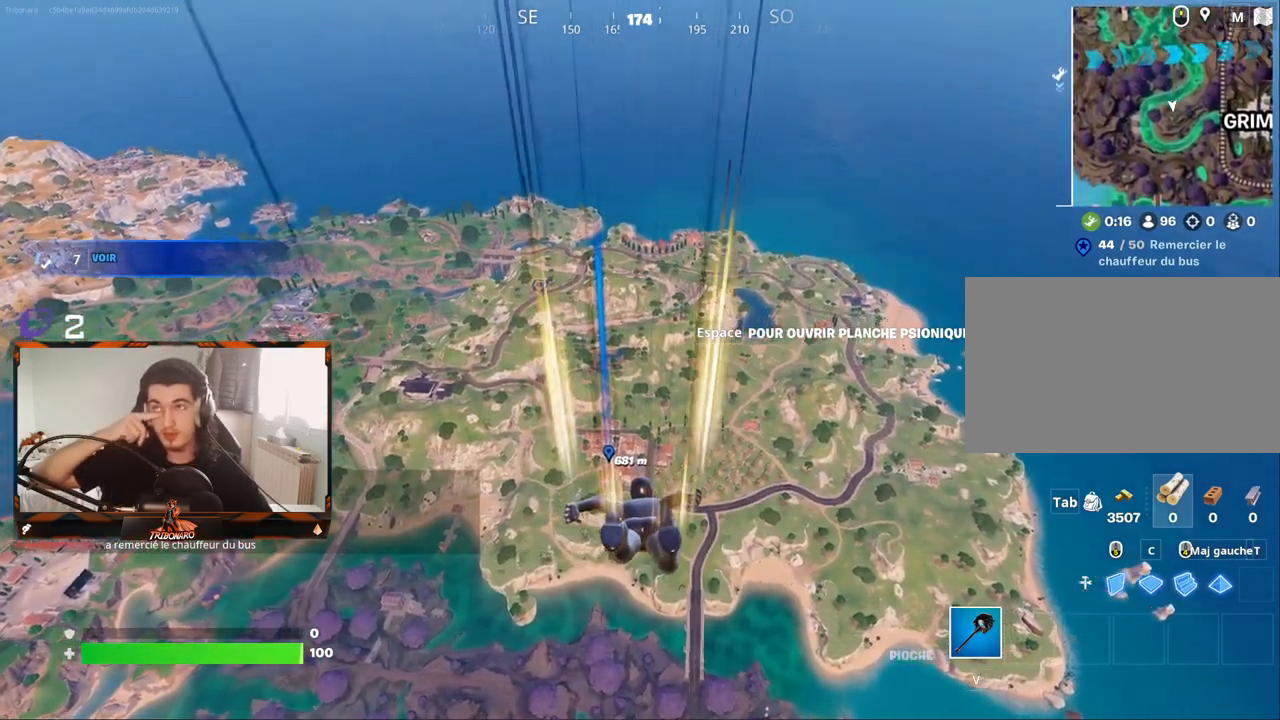
{"keys": ["z"], "mouse": [], "mouse_move": "still", "events": []}
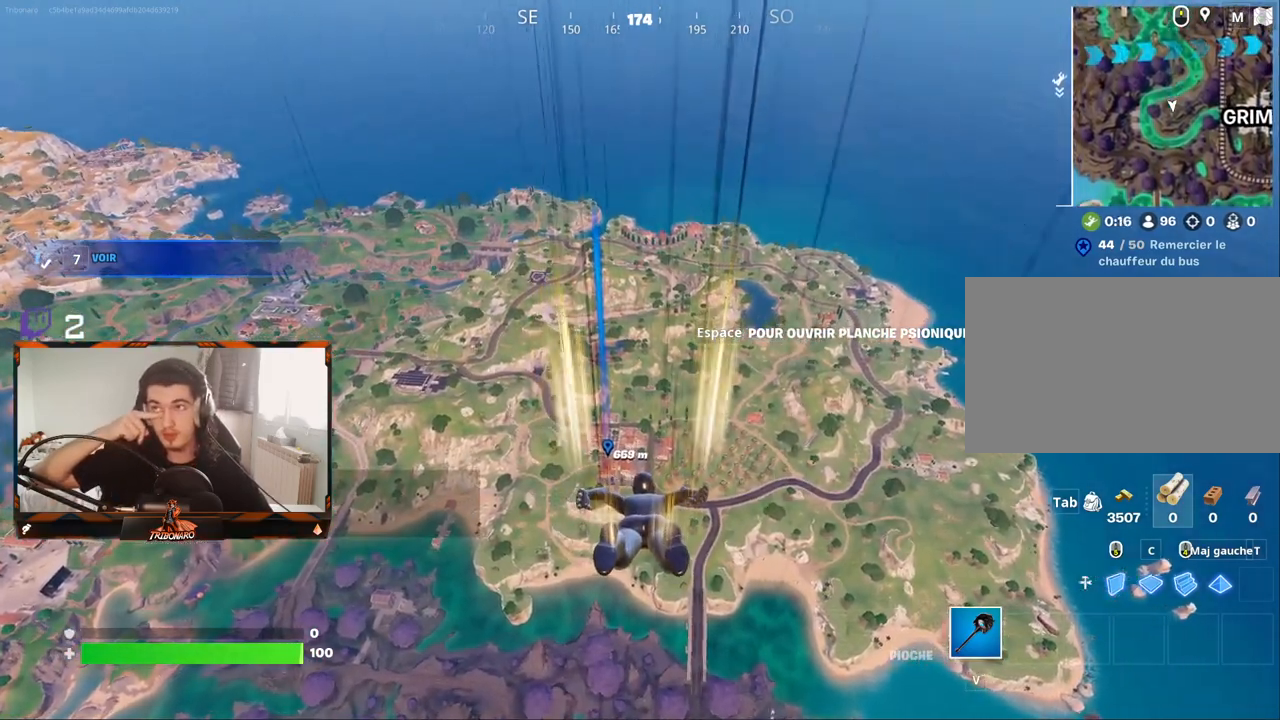
{"keys": ["z"], "mouse": [], "mouse_move": "still", "events": []}
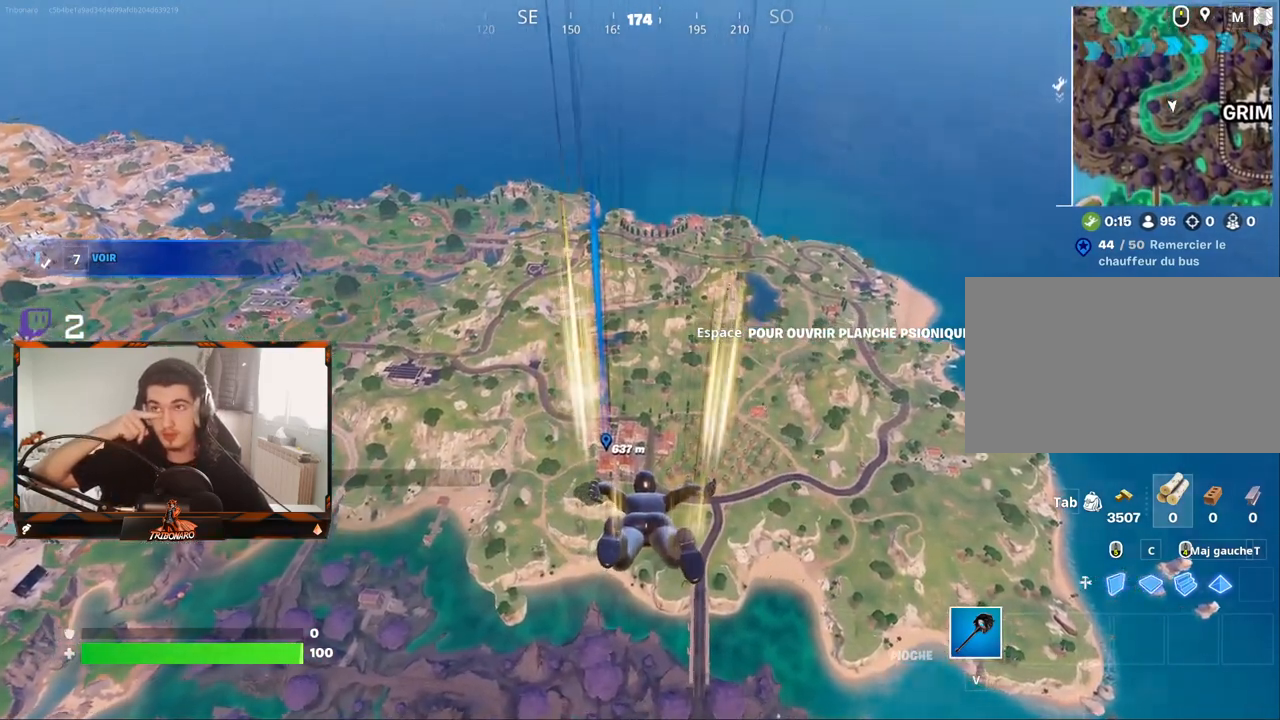
{"keys": ["z"], "mouse": [], "mouse_move": "still", "events": []}
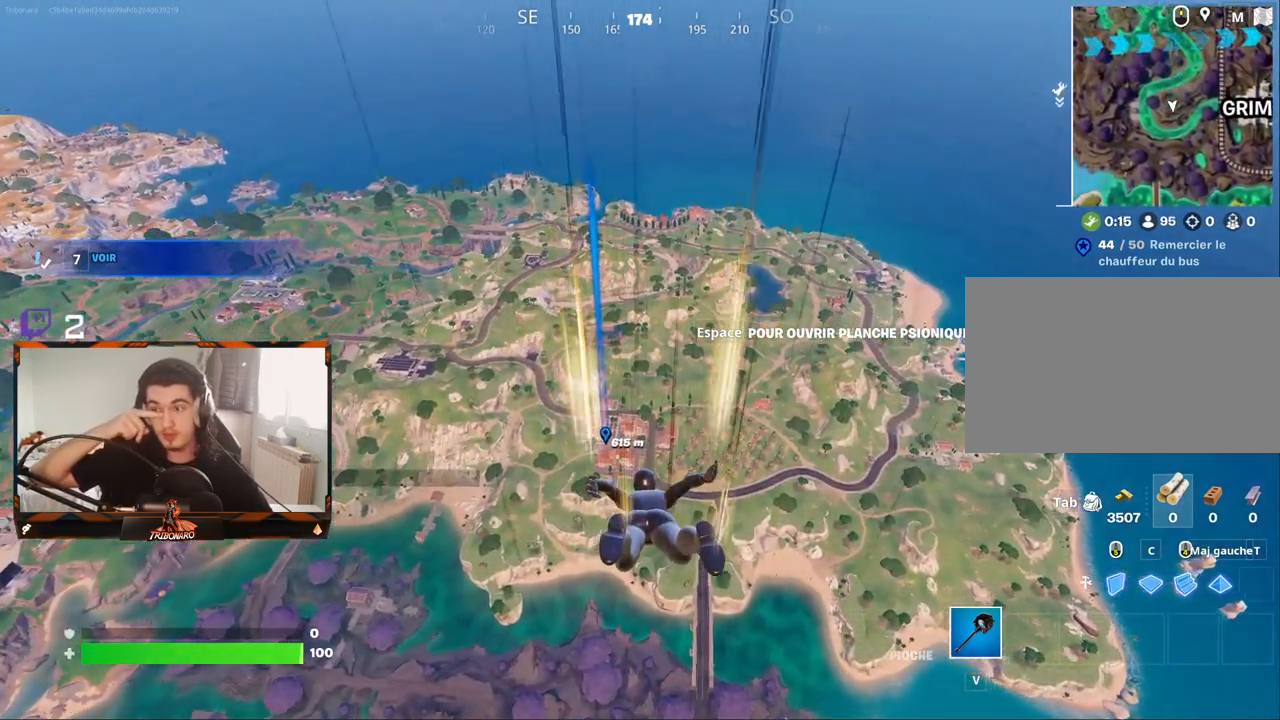
{"keys": ["z"], "mouse": [], "mouse_move": "still", "events": []}
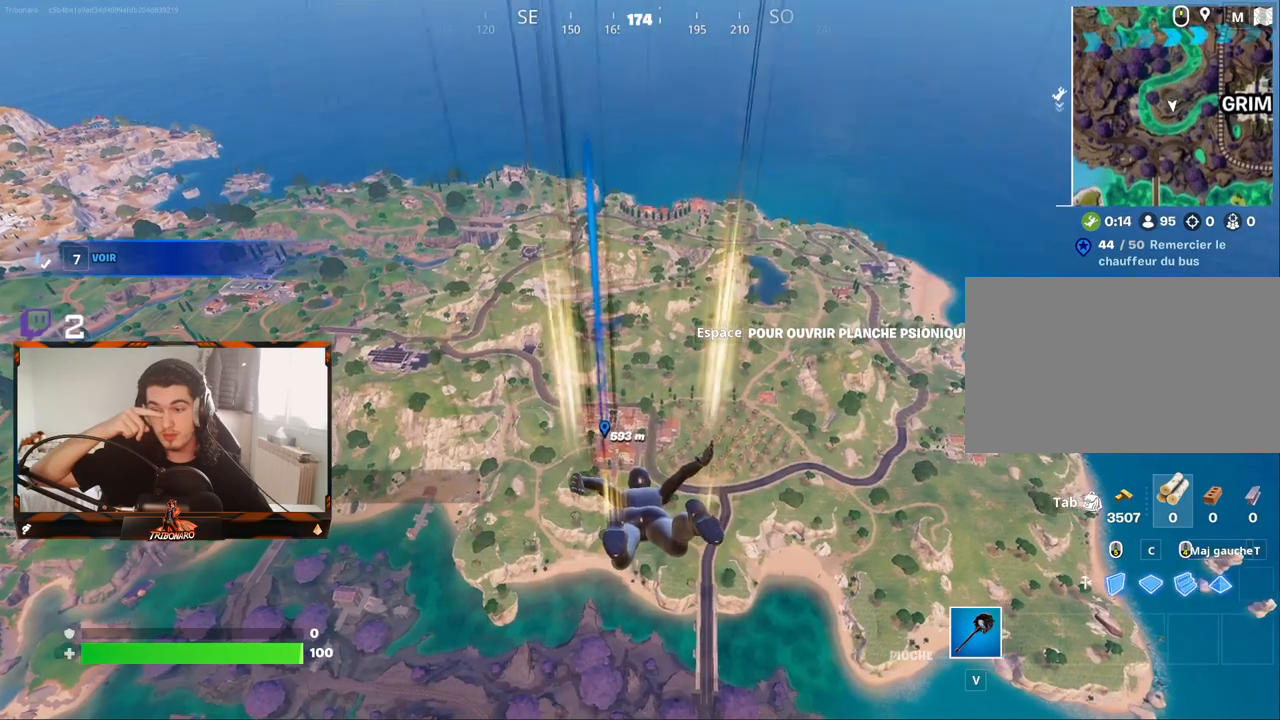
{"keys": ["z"], "mouse": [], "mouse_move": "still", "events": []}
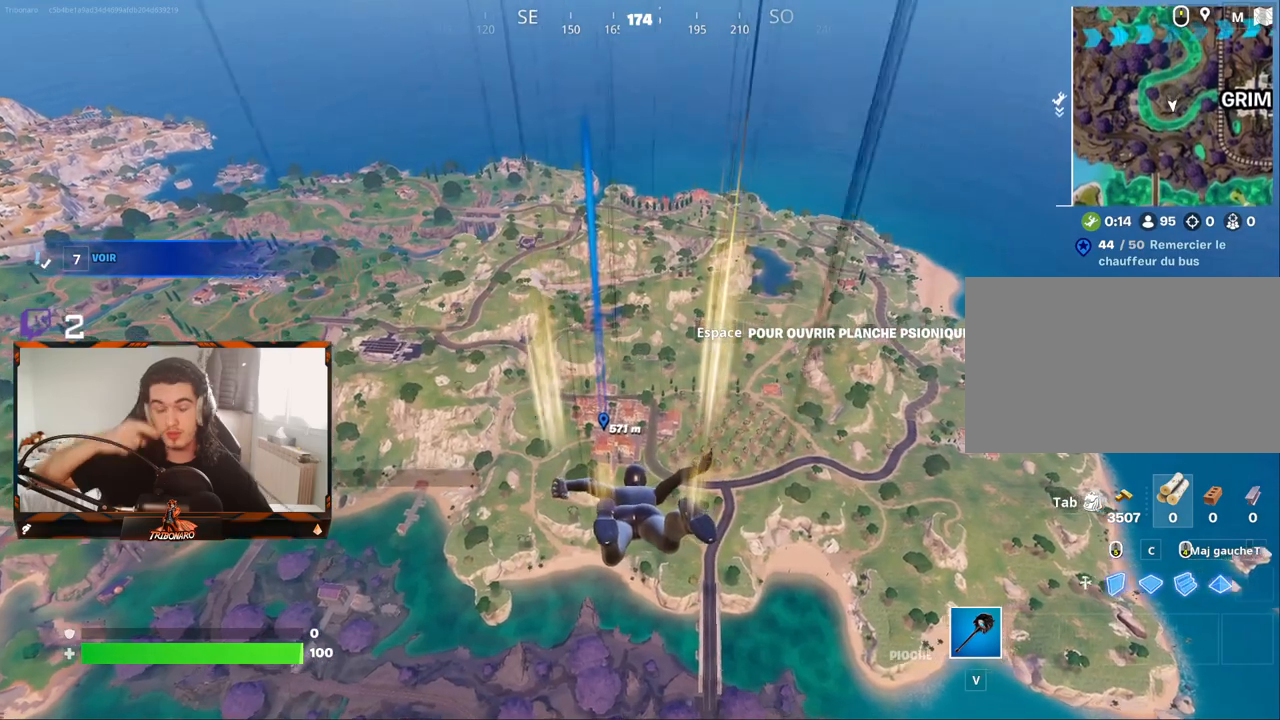
{"keys": ["z"], "mouse": [], "mouse_move": "still", "events": []}
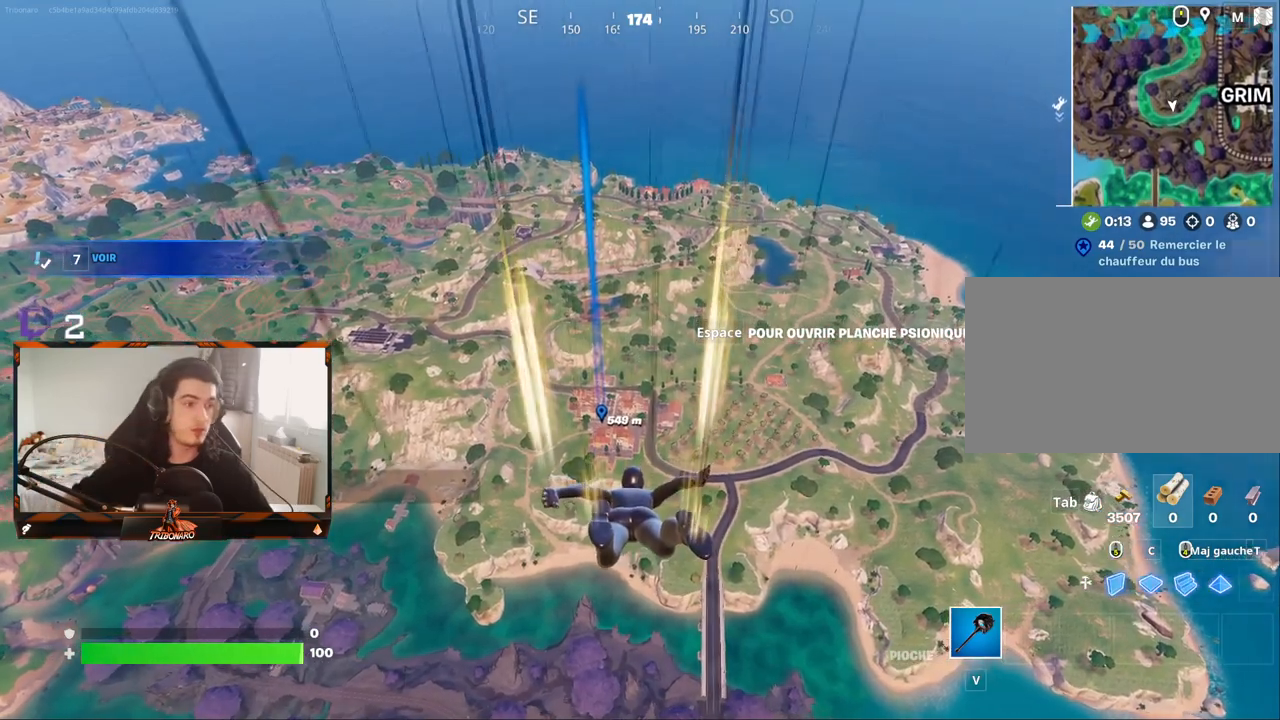
{"keys": ["z"], "mouse": [], "mouse_move": "still", "events": []}
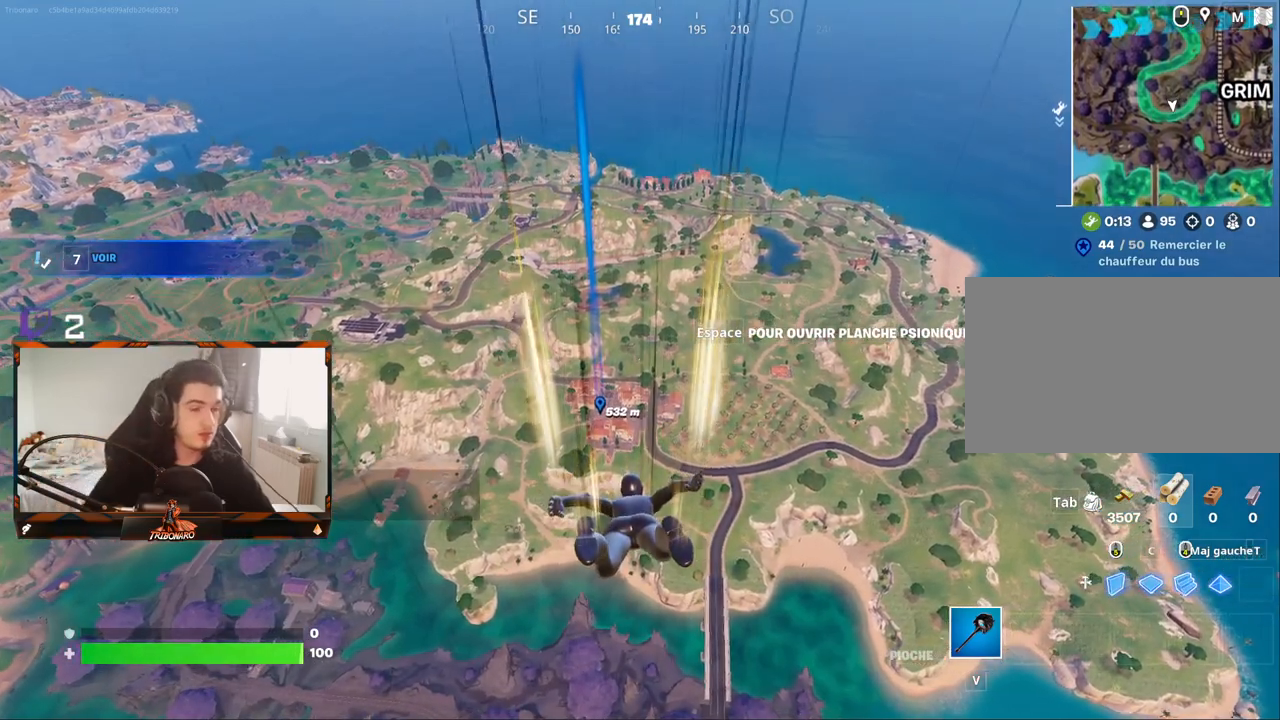
{"keys": ["z"], "mouse": [], "mouse_move": "still", "events": []}
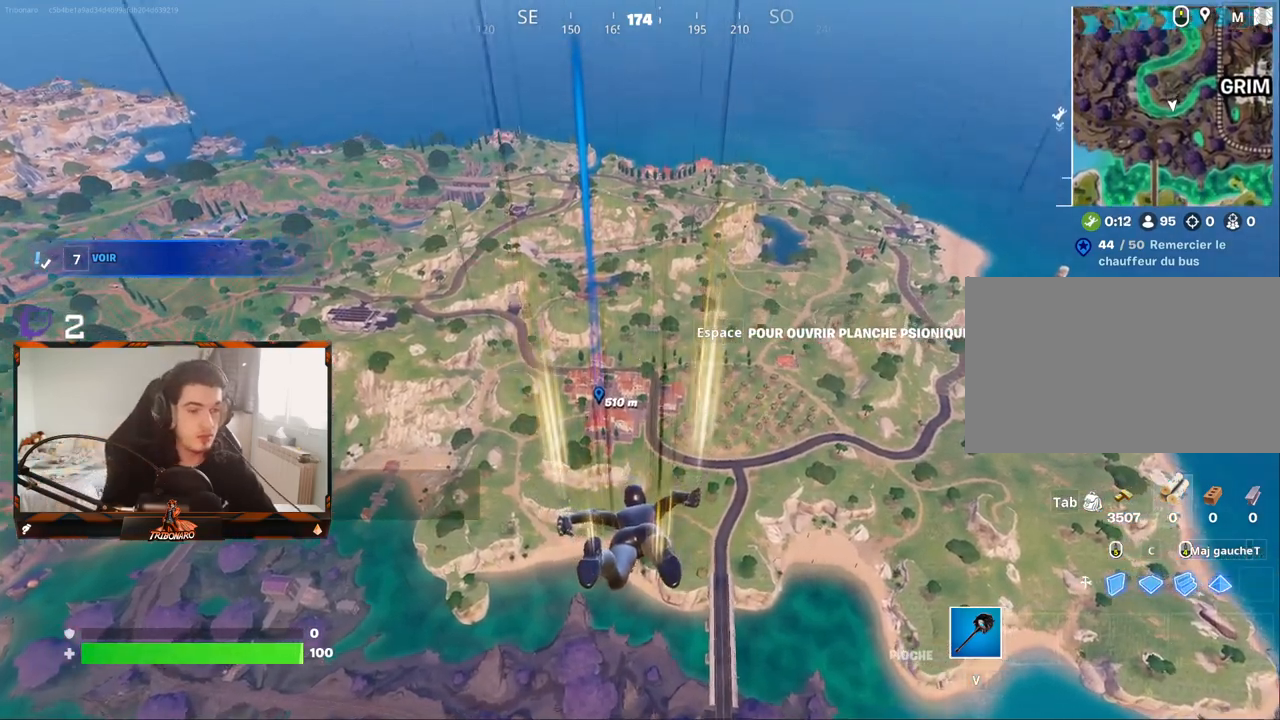
{"keys": ["z"], "mouse": [], "mouse_move": "still", "events": []}